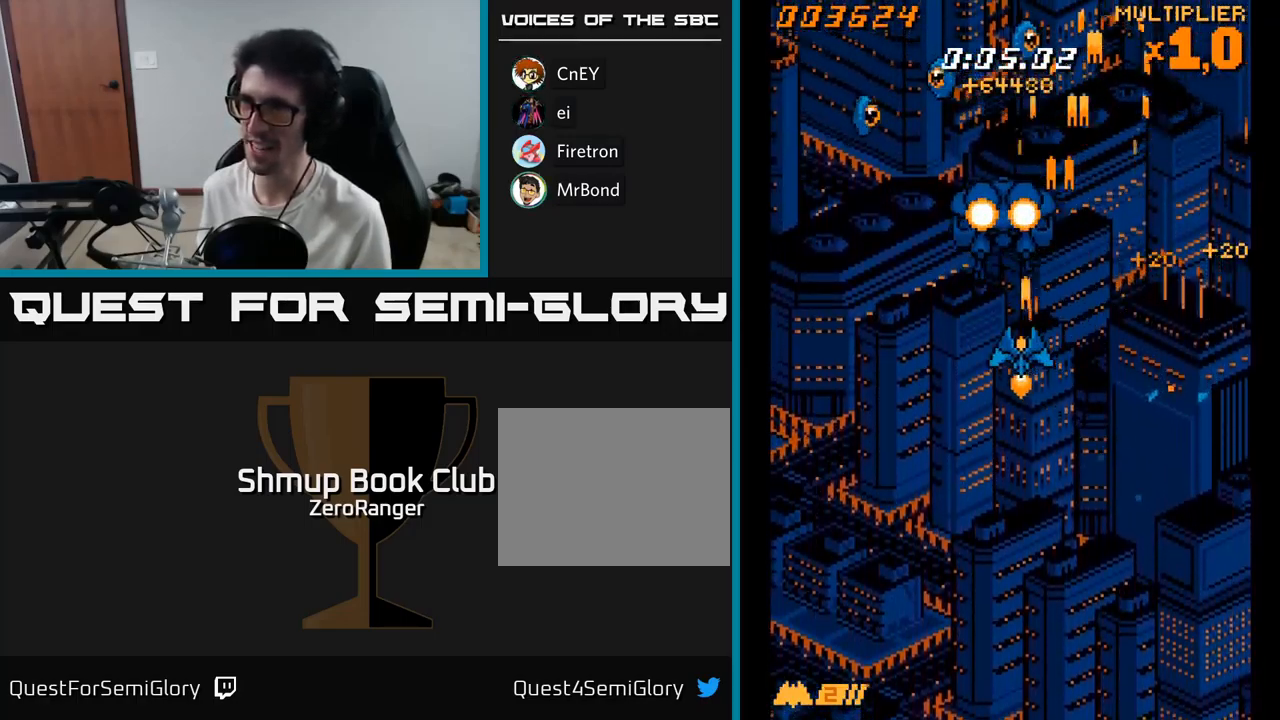
Gameplay with a controller (Xbox layout); each line is a JSON object with the inputs held at the frame after it. "events" lists button and stick changes between this image and that frame as [ms after this image, input, new state], when the widget could be followed in between. Not read: left_stick.
{"buttons": ["A"], "right_stick": "center", "events": [[117, "DPAD_UP", "down"], [317, "DPAD_UP", "up"], [484, "DPAD_LEFT", "up"]]}
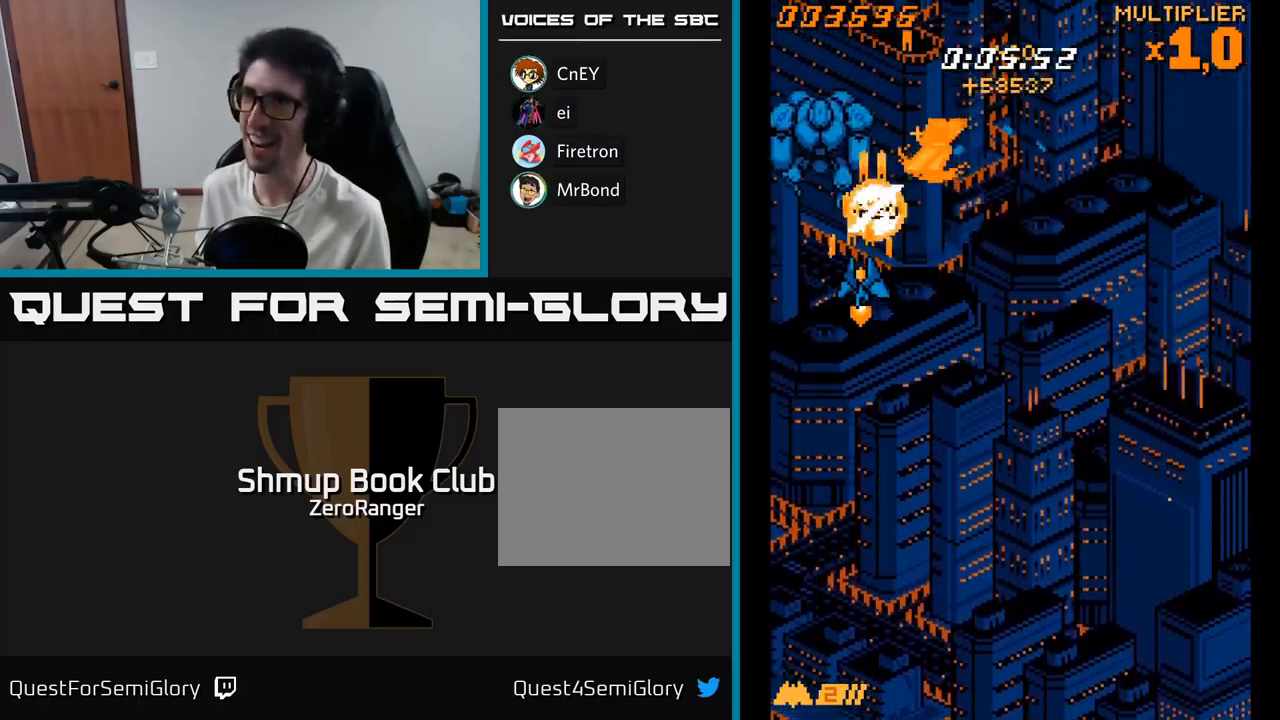
{"buttons": ["A", "DPAD_DOWN", "DPAD_RIGHT"], "right_stick": "center", "events": [[17, "DPAD_UP", "down"], [67, "DPAD_LEFT", "down"], [150, "DPAD_LEFT", "up"], [184, "DPAD_RIGHT", "down"], [200, "DPAD_UP", "up"], [300, "DPAD_DOWN", "down"]]}
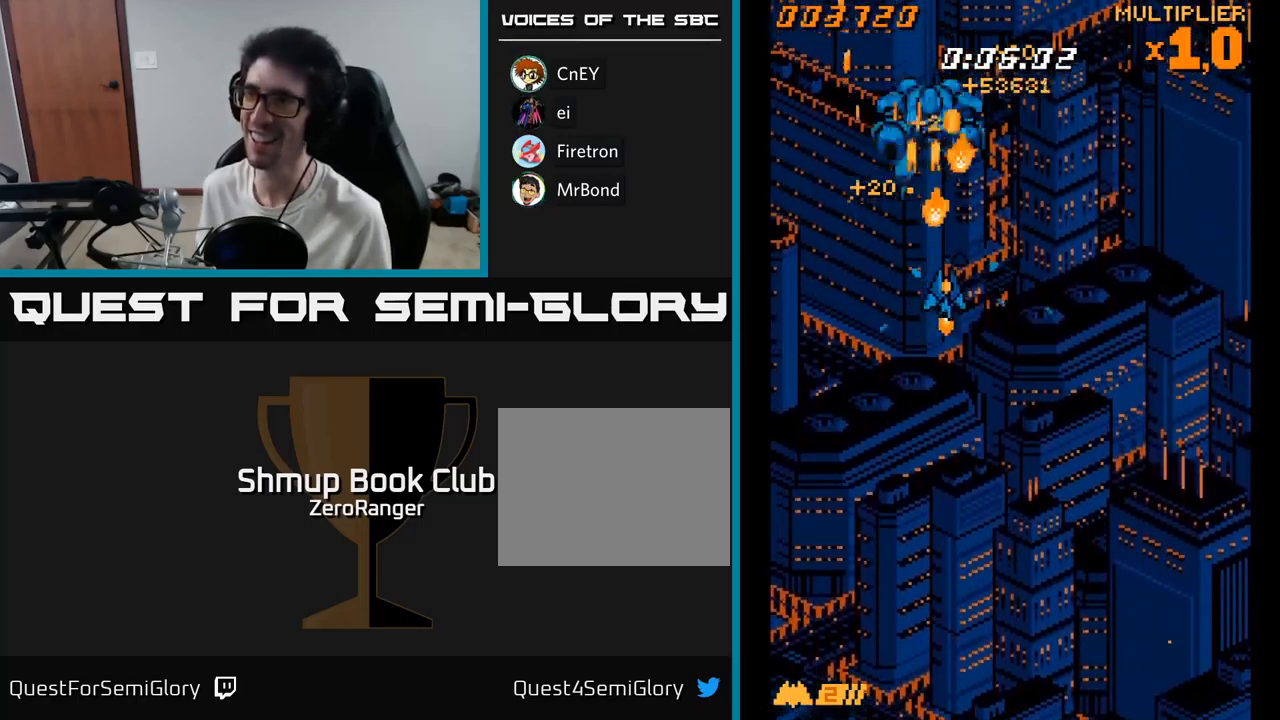
{"buttons": ["A", "DPAD_UP", "DPAD_LEFT"], "right_stick": "center", "events": [[50, "DPAD_DOWN", "up"], [334, "DPAD_UP", "down"], [350, "DPAD_RIGHT", "up"], [400, "DPAD_LEFT", "down"]]}
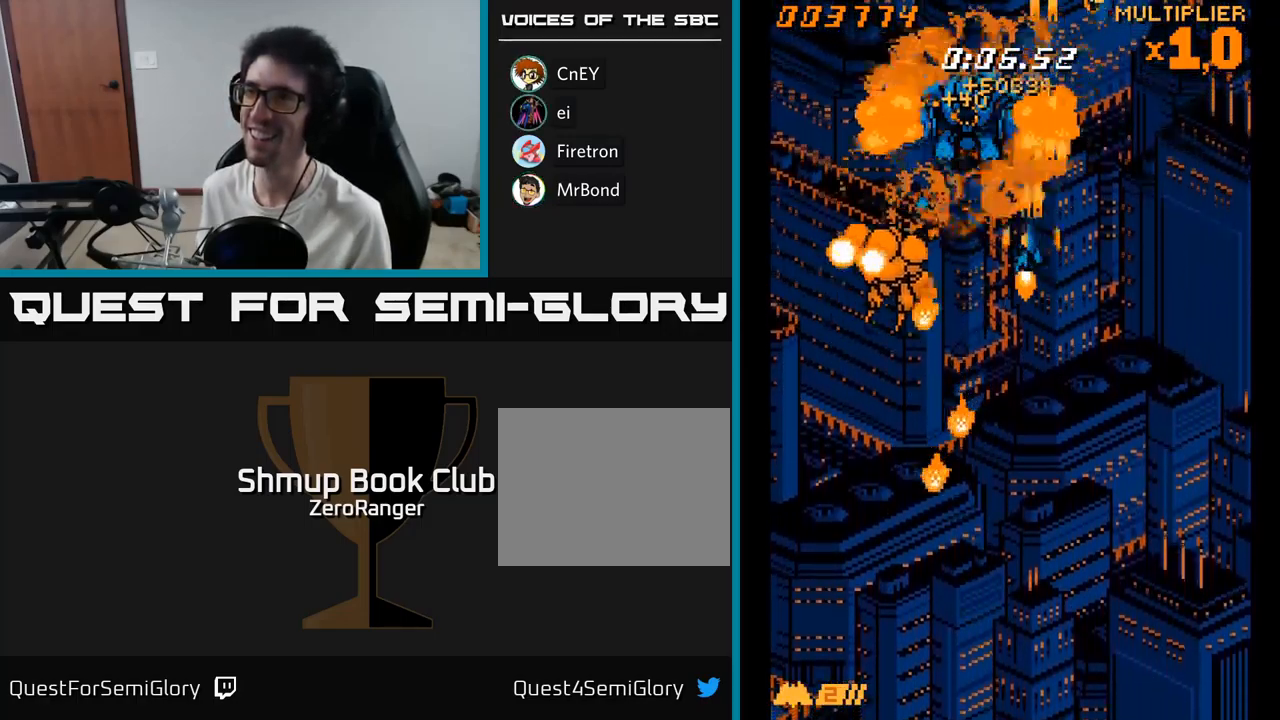
{"buttons": ["A", "DPAD_RIGHT"], "right_stick": "center", "events": [[117, "DPAD_UP", "up"], [150, "DPAD_DOWN", "down"], [200, "DPAD_LEFT", "up"], [217, "DPAD_RIGHT", "down"], [284, "DPAD_DOWN", "up"]]}
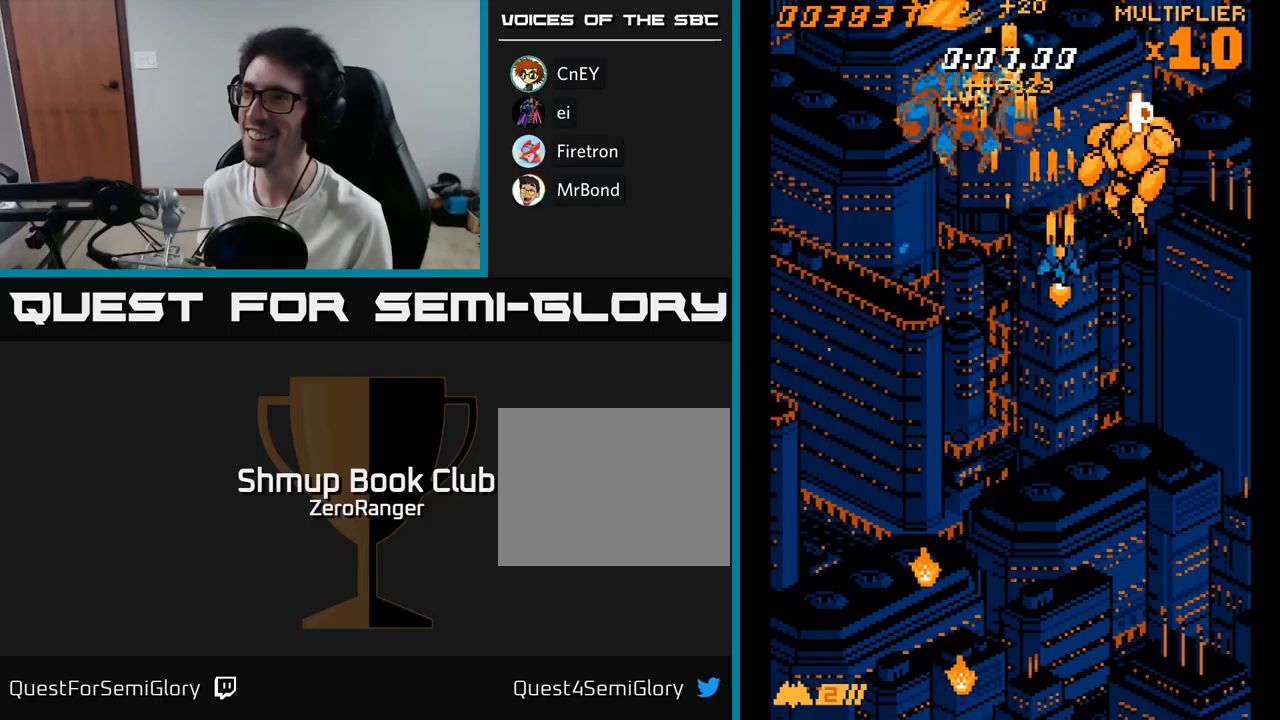
{"buttons": ["A", "DPAD_DOWN", "DPAD_RIGHT"], "right_stick": "center", "events": [[367, "DPAD_DOWN", "down"], [367, "DPAD_RIGHT", "up"], [483, "DPAD_RIGHT", "down"]]}
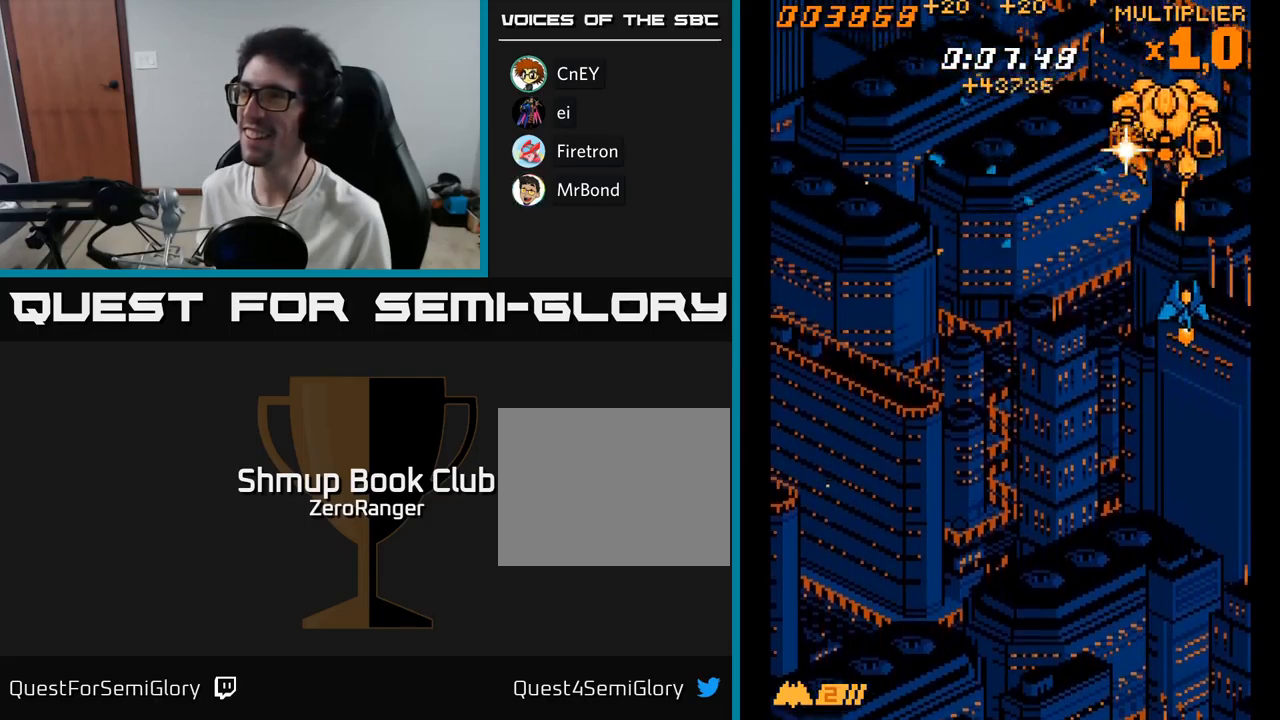
{"buttons": ["A", "DPAD_DOWN", "DPAD_LEFT"], "right_stick": "center", "events": [[17, "DPAD_RIGHT", "up"], [50, "DPAD_DOWN", "up"], [50, "DPAD_LEFT", "down"], [100, "DPAD_UP", "down"], [250, "DPAD_UP", "up"], [317, "DPAD_DOWN", "down"]]}
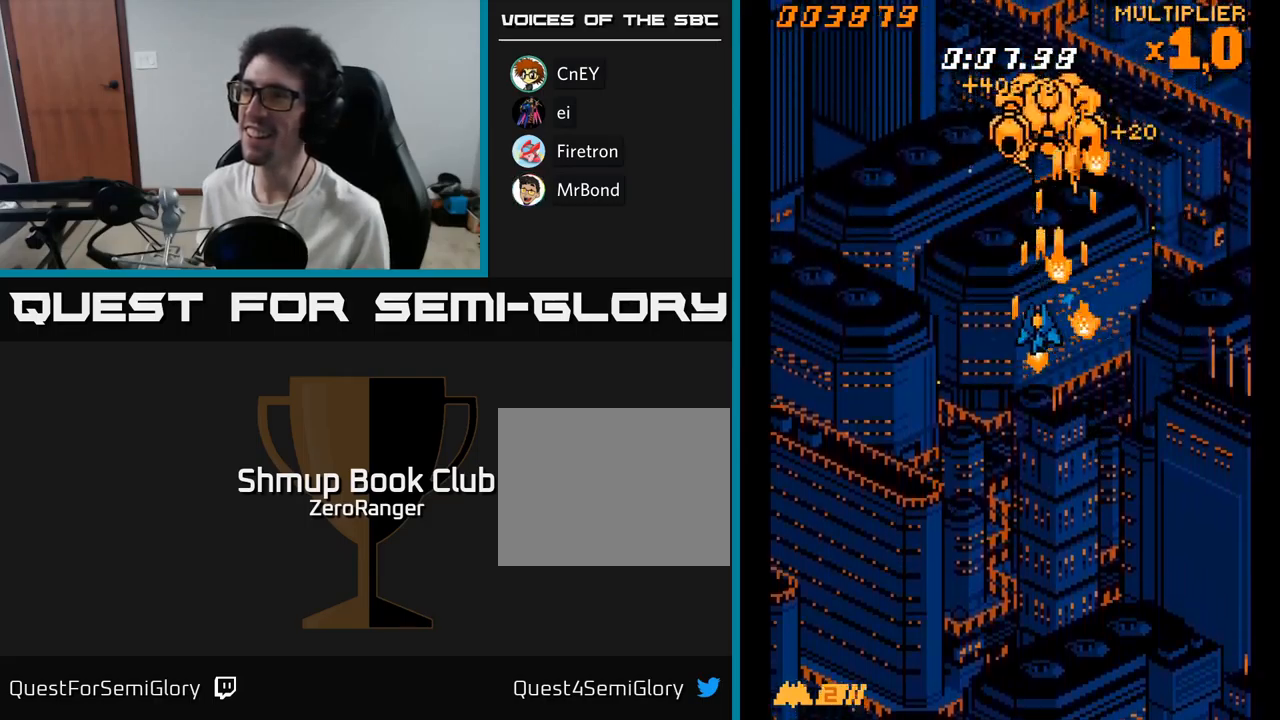
{"buttons": ["A"], "right_stick": "center", "events": [[117, "DPAD_DOWN", "up"], [150, "DPAD_UP", "down"], [217, "DPAD_LEFT", "up"], [233, "DPAD_LEFT", "down"], [500, "DPAD_LEFT", "up"], [500, "DPAD_UP", "up"]]}
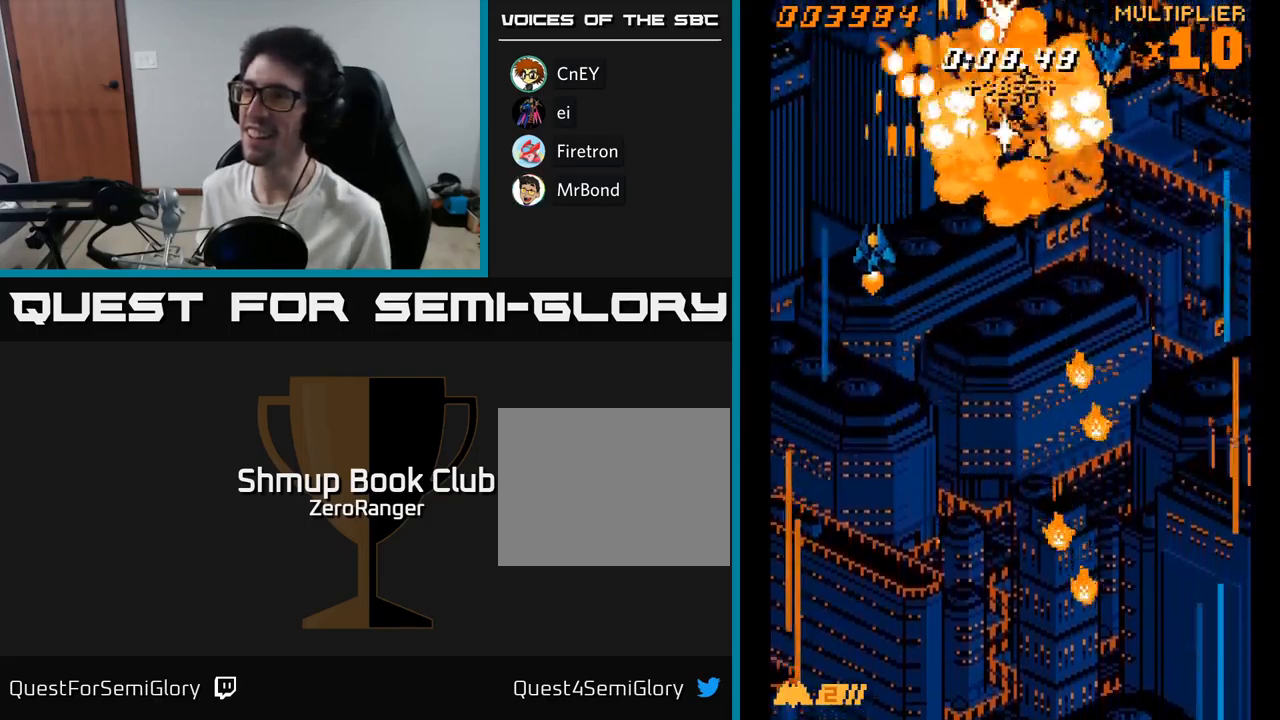
{"buttons": ["A", "DPAD_DOWN", "DPAD_RIGHT"], "right_stick": "center", "events": [[17, "DPAD_RIGHT", "down"], [383, "DPAD_DOWN", "down"]]}
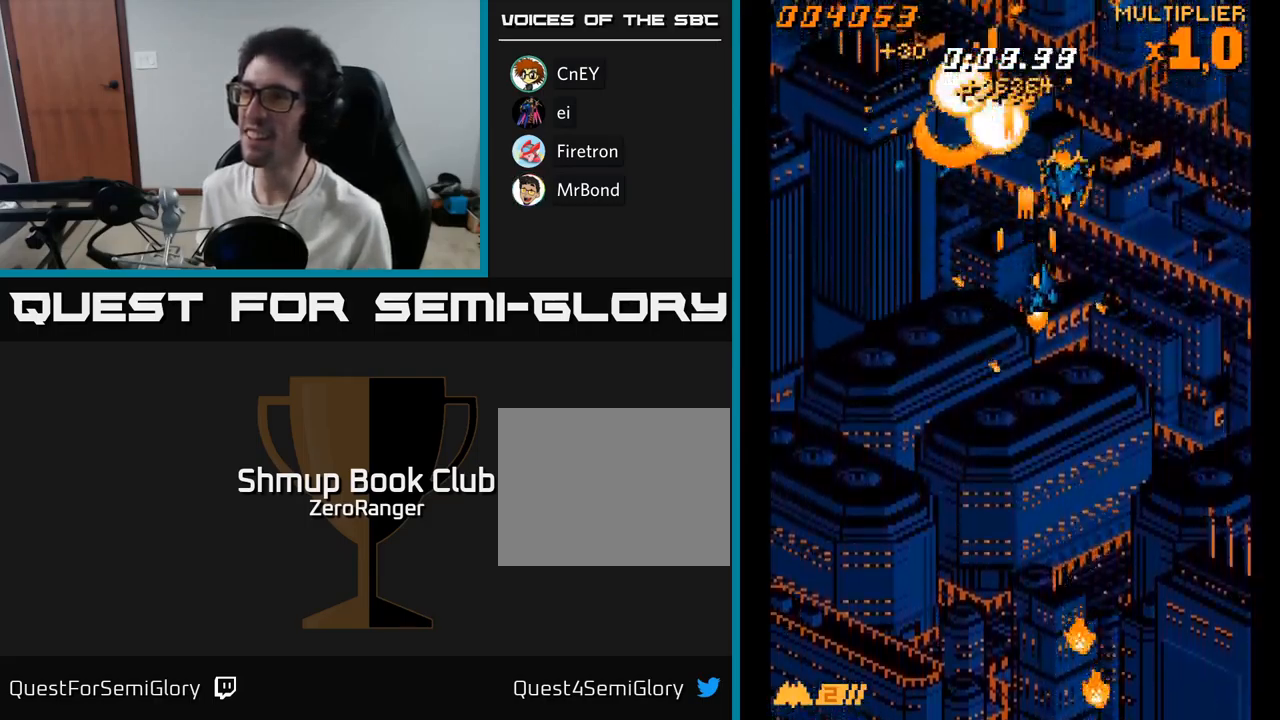
{"buttons": ["A", "DPAD_LEFT"], "right_stick": "center", "events": [[33, "DPAD_DOWN", "up"], [150, "DPAD_DOWN", "down"], [150, "DPAD_RIGHT", "up"], [267, "DPAD_RIGHT", "down"], [283, "DPAD_DOWN", "up"], [400, "DPAD_RIGHT", "up"], [417, "DPAD_LEFT", "down"], [417, "DPAD_UP", "down"], [500, "DPAD_UP", "up"]]}
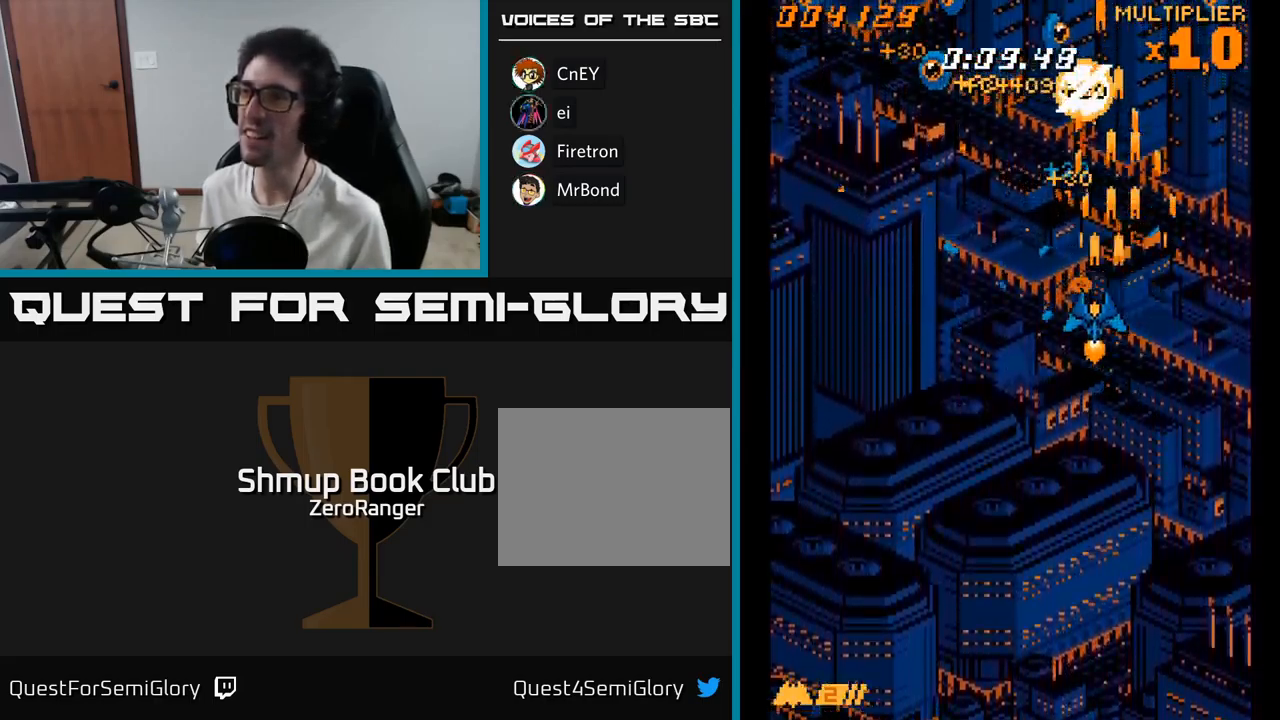
{"buttons": ["A", "DPAD_LEFT"], "right_stick": "center", "events": []}
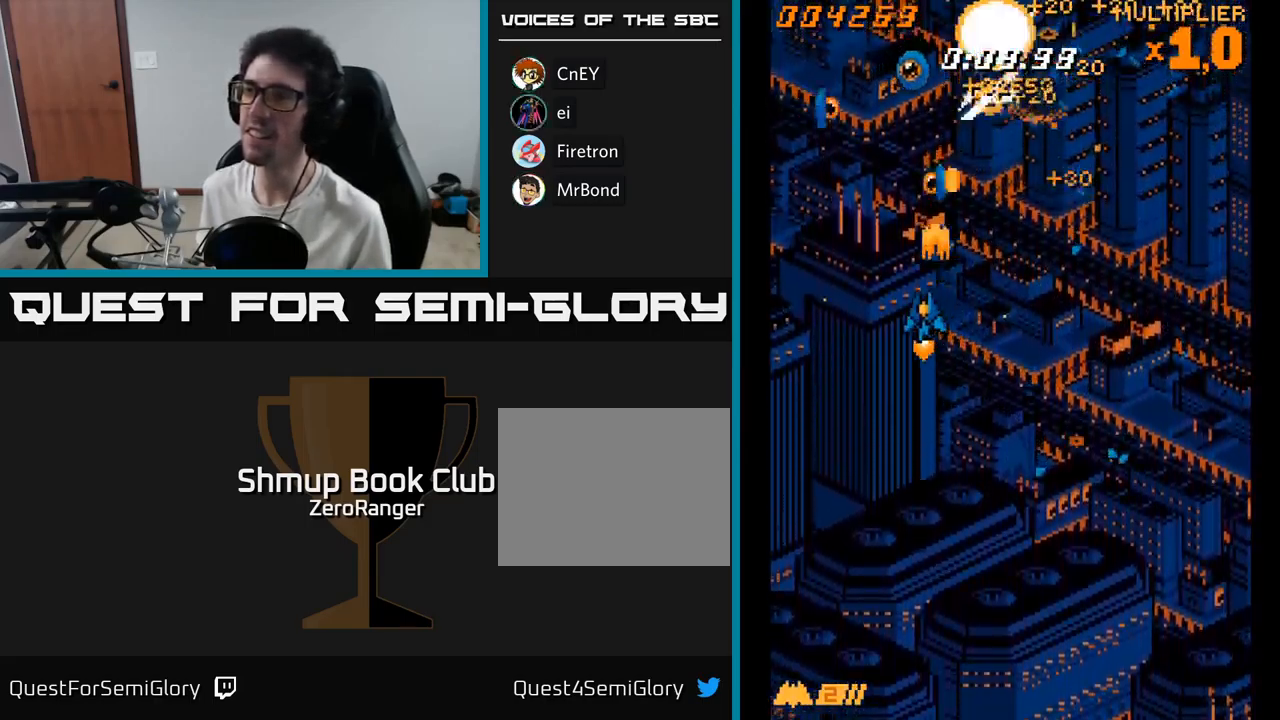
{"buttons": ["A", "DPAD_RIGHT"], "right_stick": "center", "events": [[300, "DPAD_DOWN", "down"], [300, "DPAD_LEFT", "up"], [317, "DPAD_DOWN", "up"], [317, "DPAD_RIGHT", "down"]]}
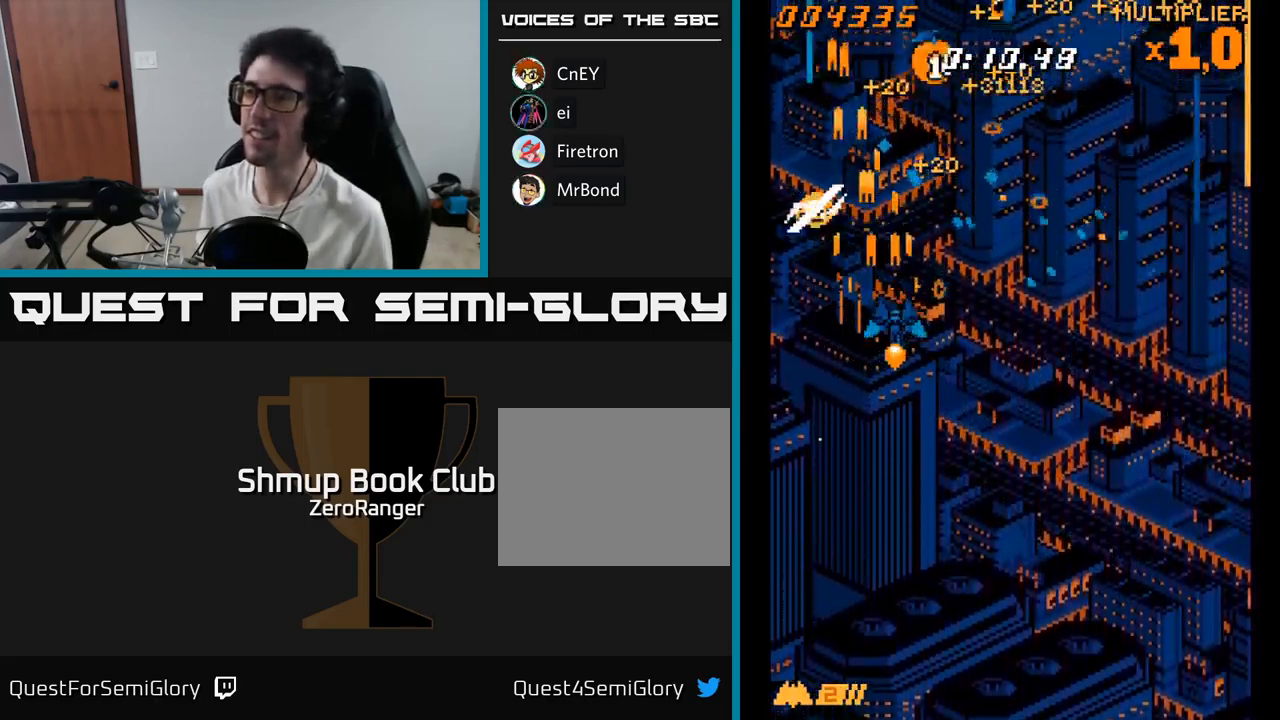
{"buttons": ["A", "DPAD_DOWN", "DPAD_RIGHT"], "right_stick": "center", "events": [[500, "DPAD_DOWN", "down"]]}
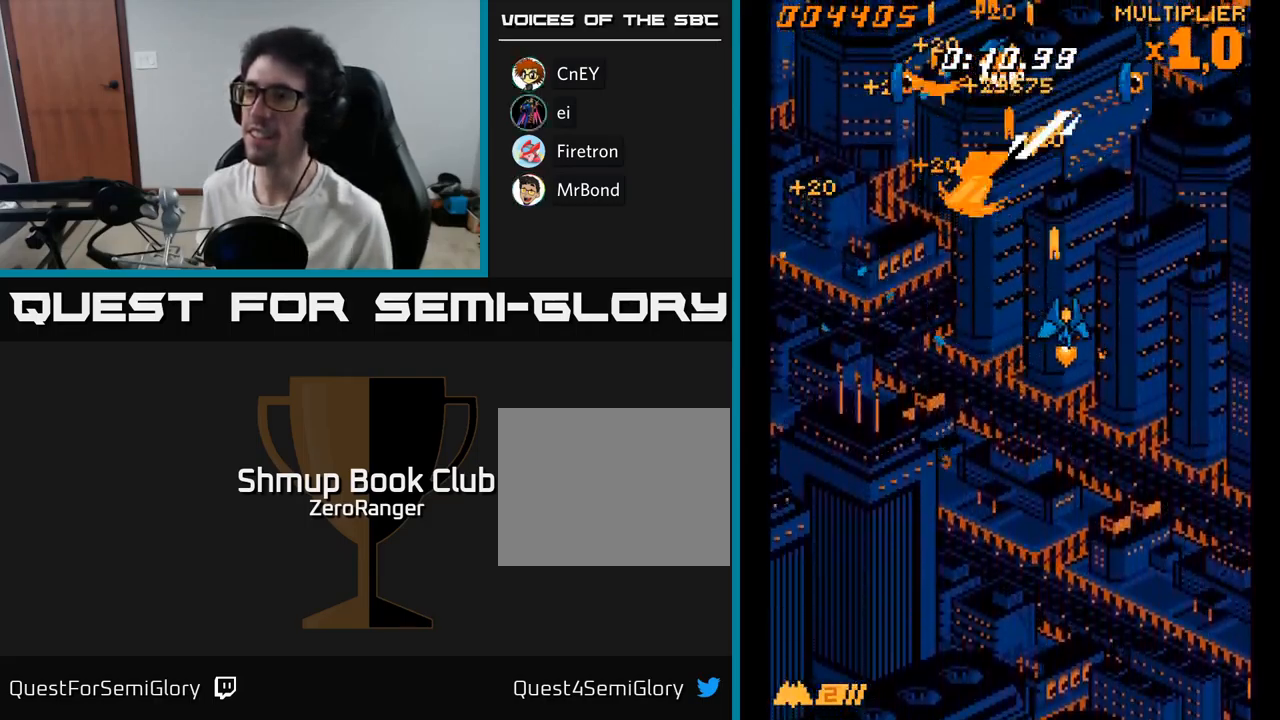
{"buttons": ["A", "DPAD_DOWN", "DPAD_LEFT"], "right_stick": "center", "events": [[17, "DPAD_RIGHT", "up"], [50, "DPAD_LEFT", "down"], [133, "DPAD_DOWN", "up"], [200, "DPAD_LEFT", "up"], [217, "DPAD_DOWN", "down"], [217, "DPAD_RIGHT", "down"], [267, "DPAD_RIGHT", "up"], [300, "DPAD_LEFT", "down"]]}
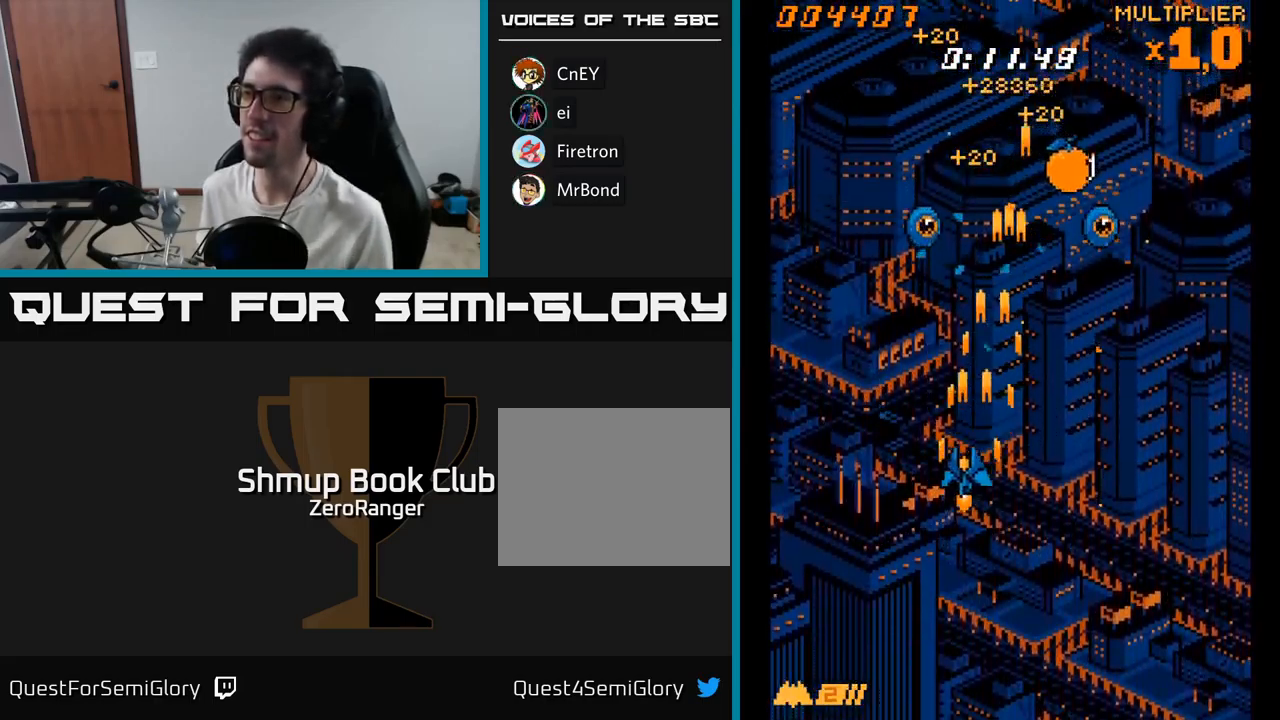
{"buttons": ["A", "DPAD_UP", "DPAD_RIGHT"], "right_stick": "center", "events": [[33, "DPAD_LEFT", "up"], [50, "DPAD_RIGHT", "down"], [100, "DPAD_DOWN", "up"], [283, "DPAD_UP", "down"]]}
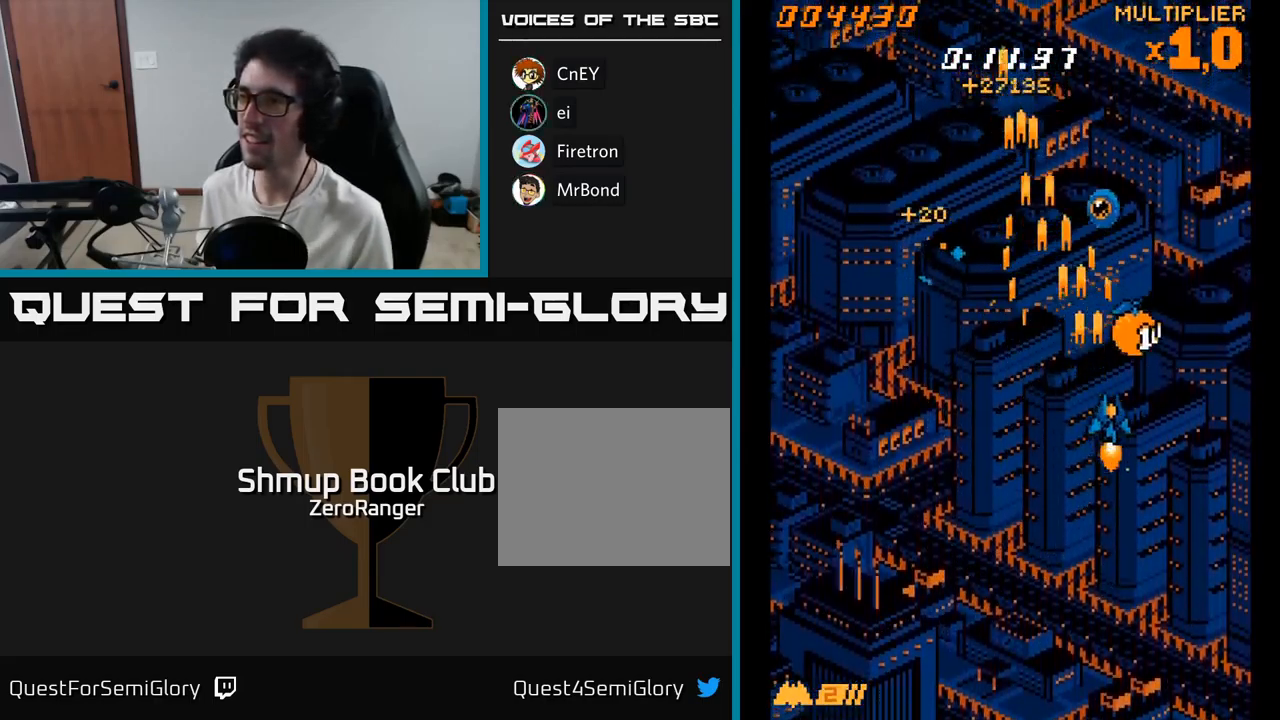
{"buttons": ["A", "DPAD_LEFT"], "right_stick": "center", "events": [[149, "DPAD_UP", "up"], [216, "DPAD_DOWN", "down"], [249, "DPAD_RIGHT", "up"], [283, "DPAD_LEFT", "down"], [399, "DPAD_DOWN", "up"]]}
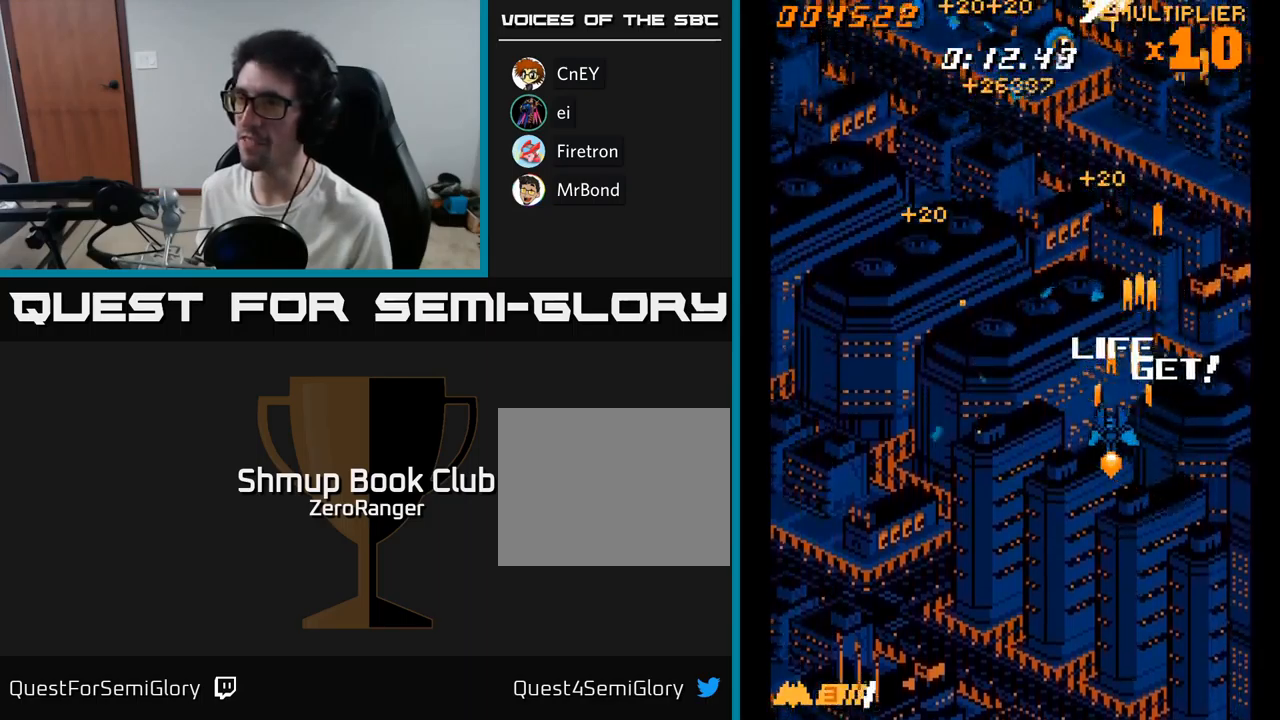
{"buttons": ["A", "DPAD_LEFT"], "right_stick": "center", "events": [[117, "DPAD_UP", "down"], [350, "DPAD_UP", "up"]]}
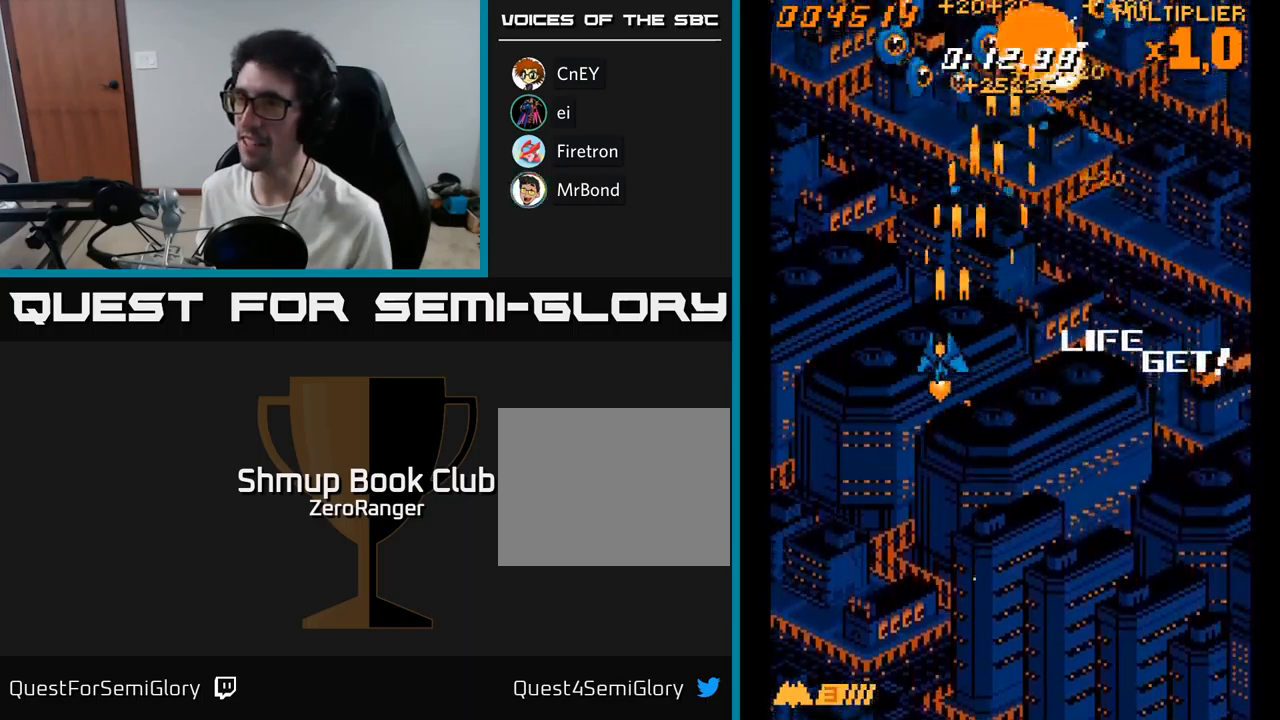
{"buttons": ["A", "DPAD_RIGHT"], "right_stick": "center", "events": [[317, "DPAD_LEFT", "up"], [333, "DPAD_RIGHT", "down"]]}
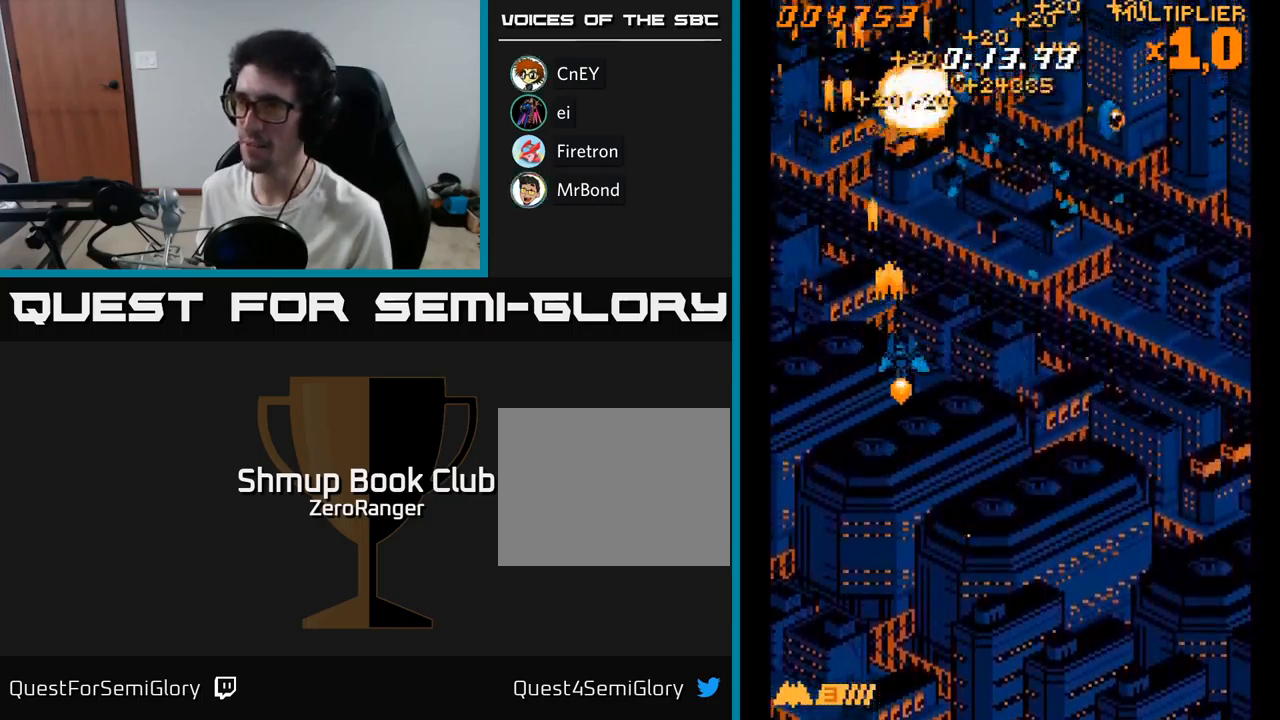
{"buttons": ["A", "DPAD_RIGHT"], "right_stick": "center", "events": []}
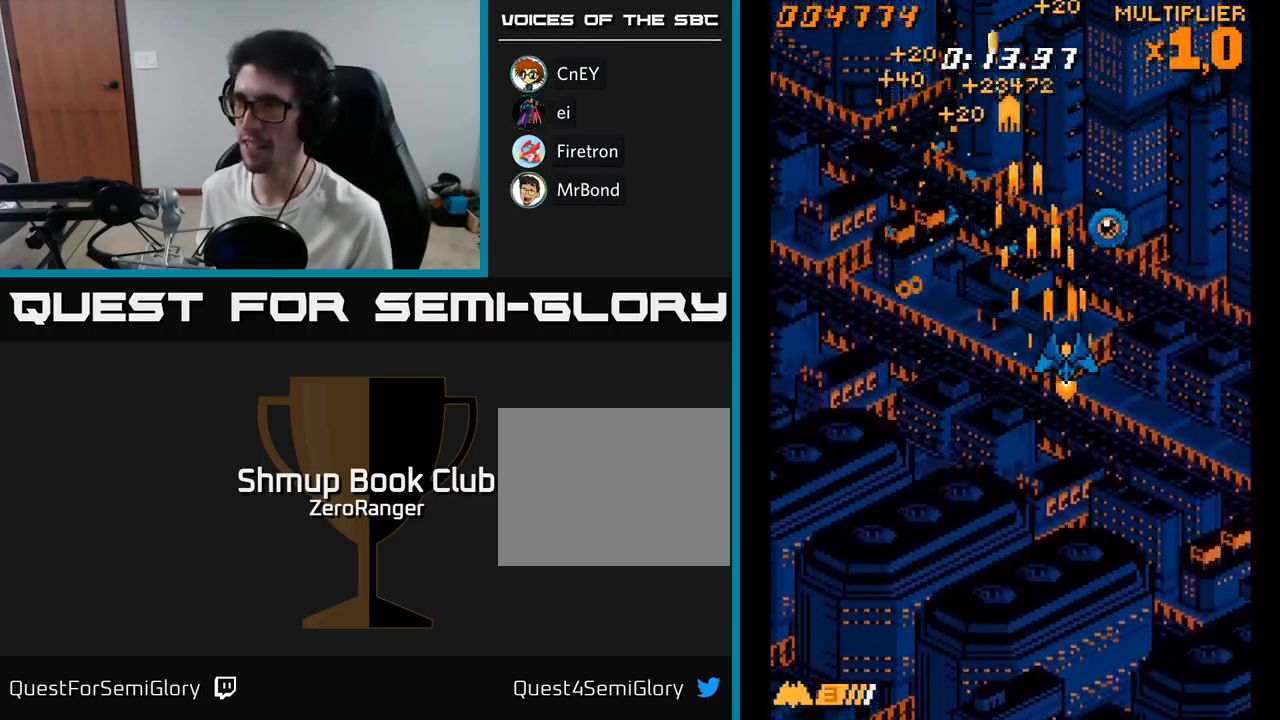
{"buttons": ["A", "DPAD_LEFT"], "right_stick": "center", "events": [[233, "DPAD_RIGHT", "up"], [250, "DPAD_DOWN", "down"], [283, "DPAD_LEFT", "down"], [317, "DPAD_DOWN", "up"]]}
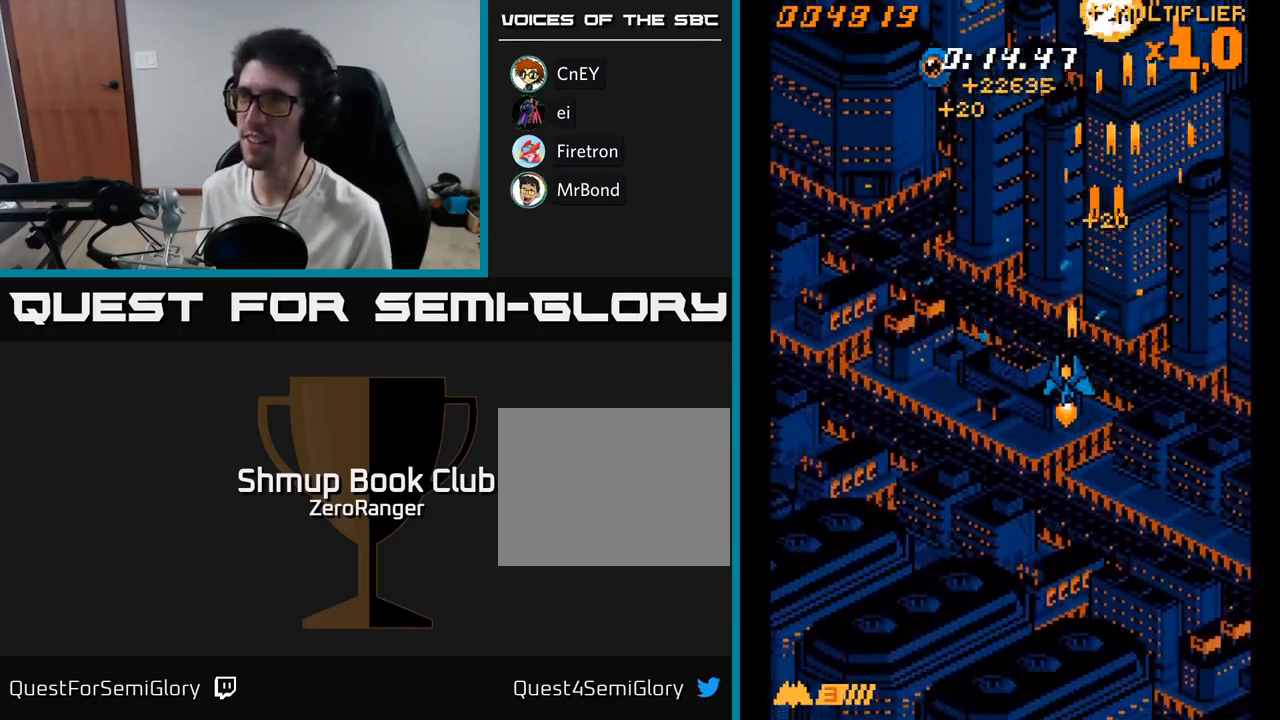
{"buttons": ["A", "DPAD_LEFT"], "right_stick": "center", "events": [[317, "DPAD_UP", "down"], [467, "DPAD_UP", "up"]]}
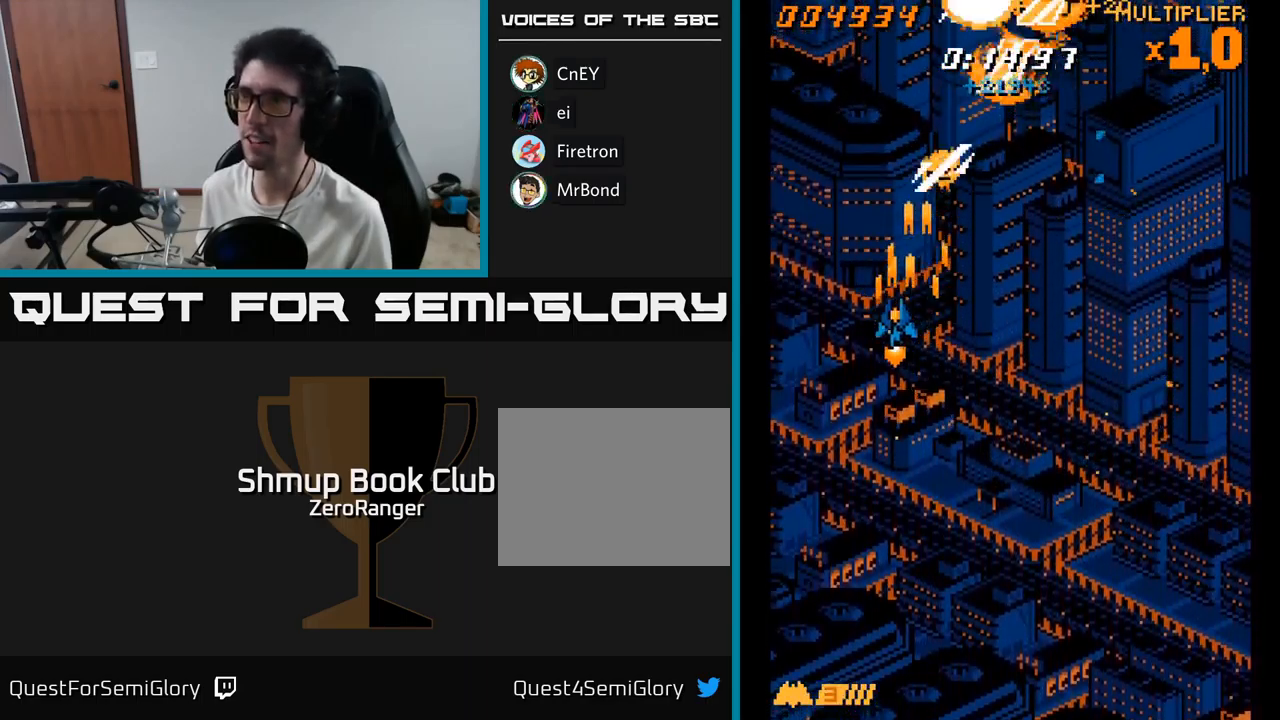
{"buttons": ["A", "DPAD_RIGHT"], "right_stick": "center", "events": [[100, "DPAD_DOWN", "down"], [100, "DPAD_LEFT", "up"], [117, "DPAD_RIGHT", "down"], [150, "DPAD_DOWN", "up"]]}
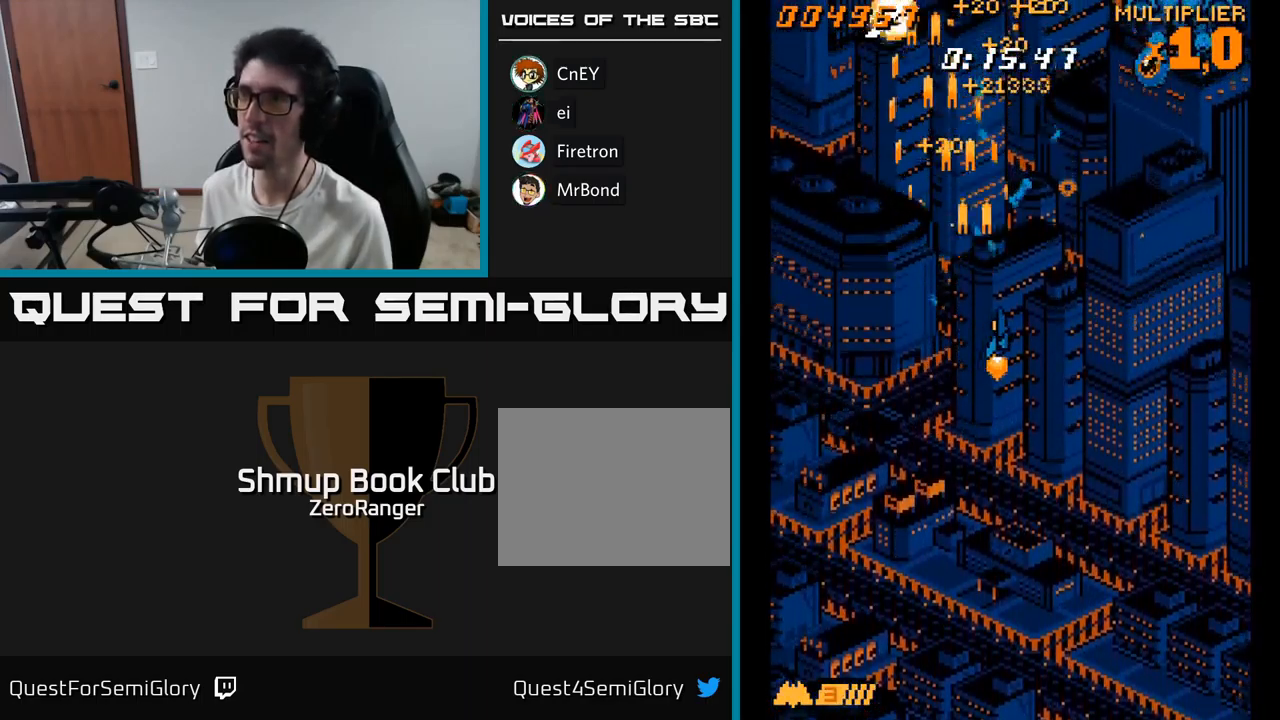
{"buttons": ["A", "DPAD_DOWN", "DPAD_RIGHT"], "right_stick": "center", "events": [[500, "DPAD_DOWN", "down"]]}
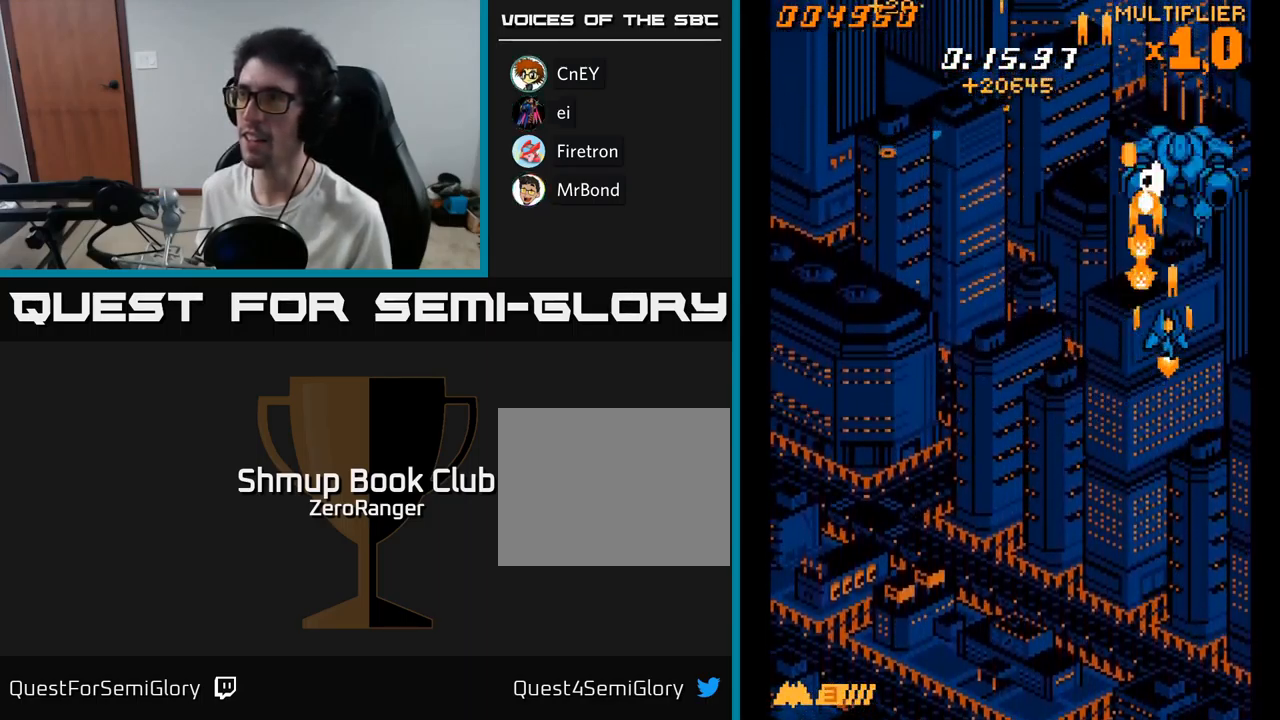
{"buttons": ["A", "DPAD_UP", "DPAD_LEFT"], "right_stick": "center", "events": [[33, "DPAD_RIGHT", "up"], [467, "DPAD_DOWN", "up"], [467, "DPAD_LEFT", "down"], [500, "DPAD_UP", "down"]]}
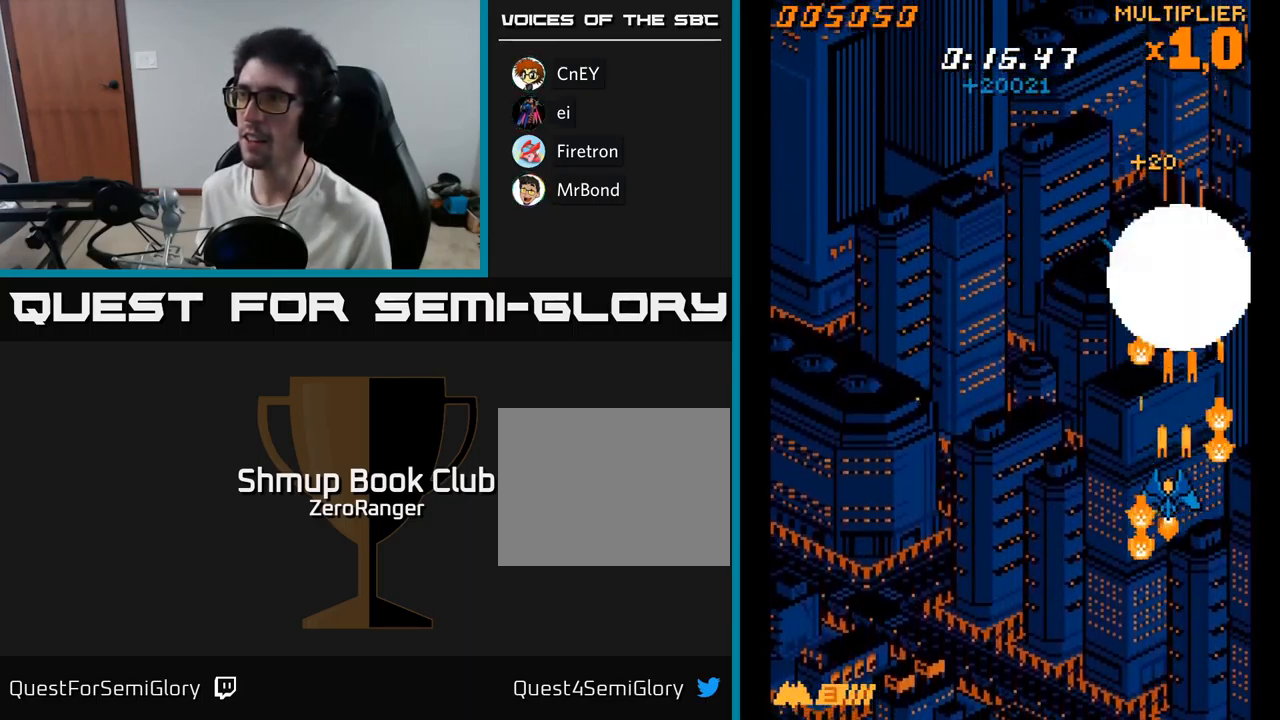
{"buttons": ["A", "DPAD_UP"], "right_stick": "center", "events": [[100, "DPAD_UP", "up"], [333, "DPAD_UP", "down"], [417, "DPAD_LEFT", "up"]]}
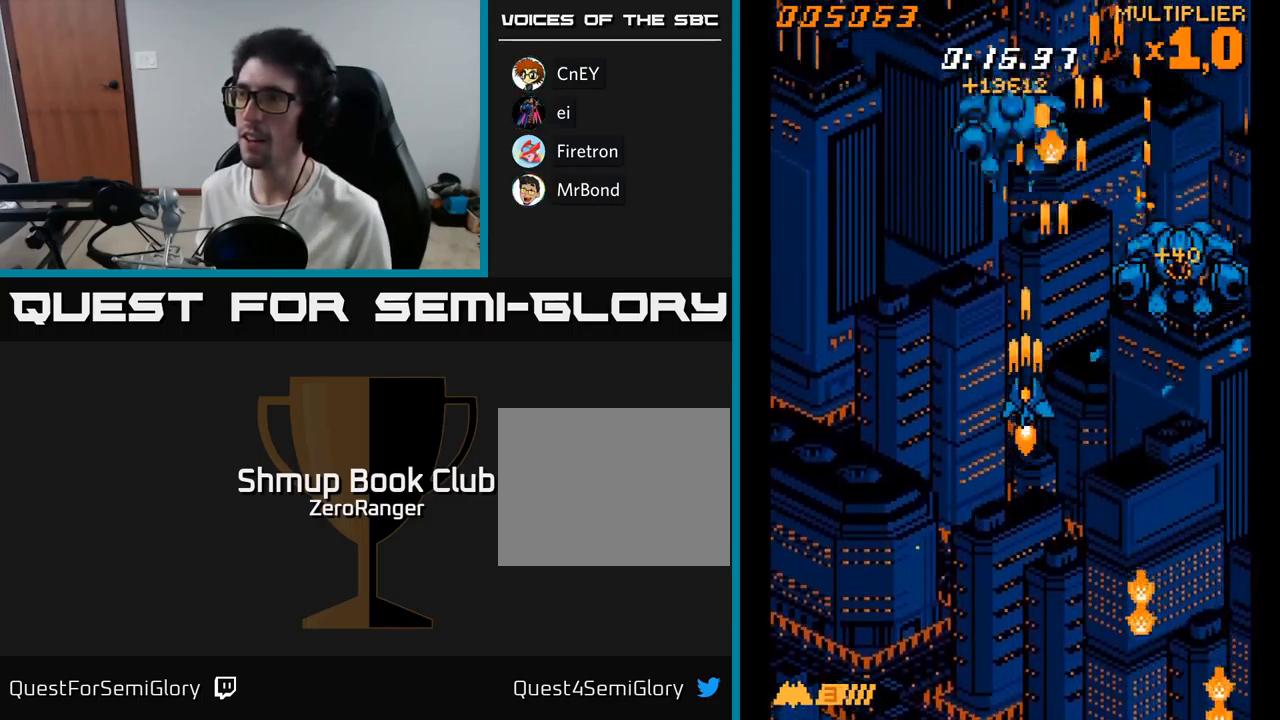
{"buttons": ["A", "DPAD_DOWN", "DPAD_LEFT"], "right_stick": "center", "events": [[33, "DPAD_UP", "up"], [300, "DPAD_DOWN", "down"], [417, "DPAD_LEFT", "down"]]}
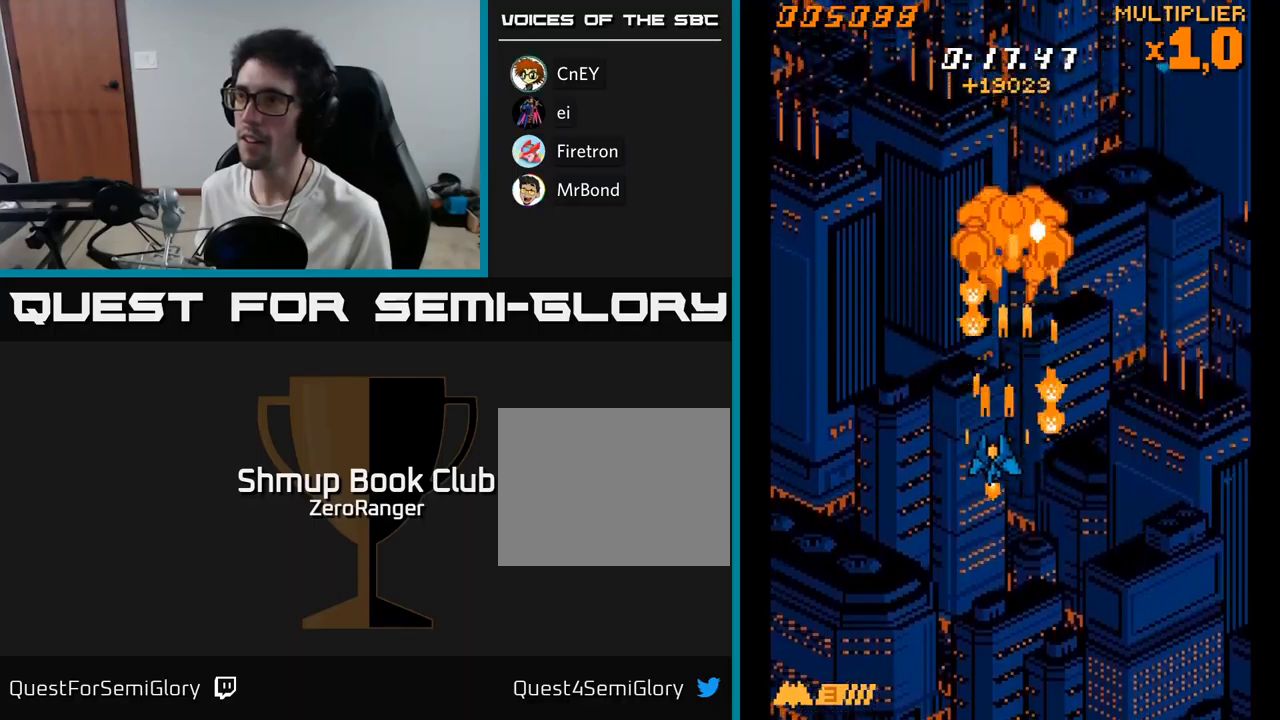
{"buttons": ["A", "DPAD_UP"], "right_stick": "center", "events": [[67, "DPAD_DOWN", "up"], [167, "DPAD_UP", "down"], [350, "DPAD_LEFT", "up"]]}
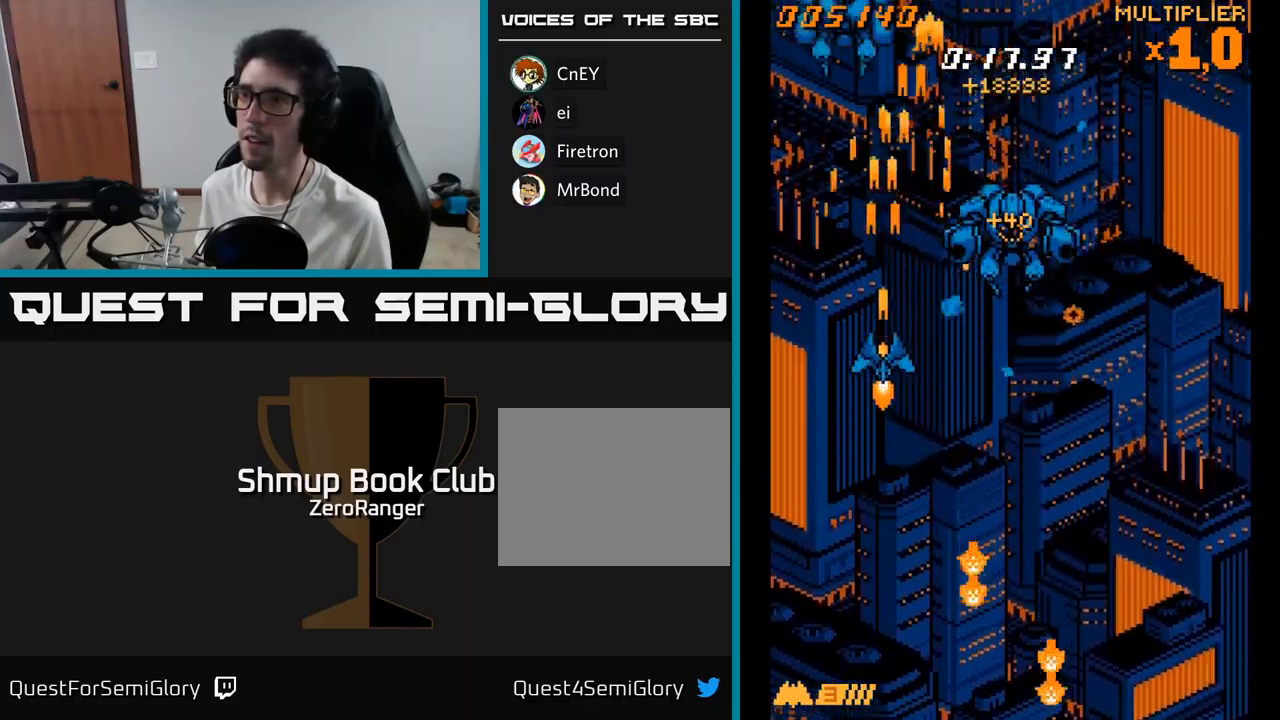
{"buttons": ["A", "DPAD_DOWN"], "right_stick": "center", "events": [[67, "DPAD_LEFT", "down"], [150, "DPAD_LEFT", "up"], [217, "DPAD_RIGHT", "down"], [217, "DPAD_UP", "up"], [267, "DPAD_DOWN", "down"], [267, "DPAD_RIGHT", "up"], [367, "DPAD_LEFT", "down"], [467, "DPAD_LEFT", "up"]]}
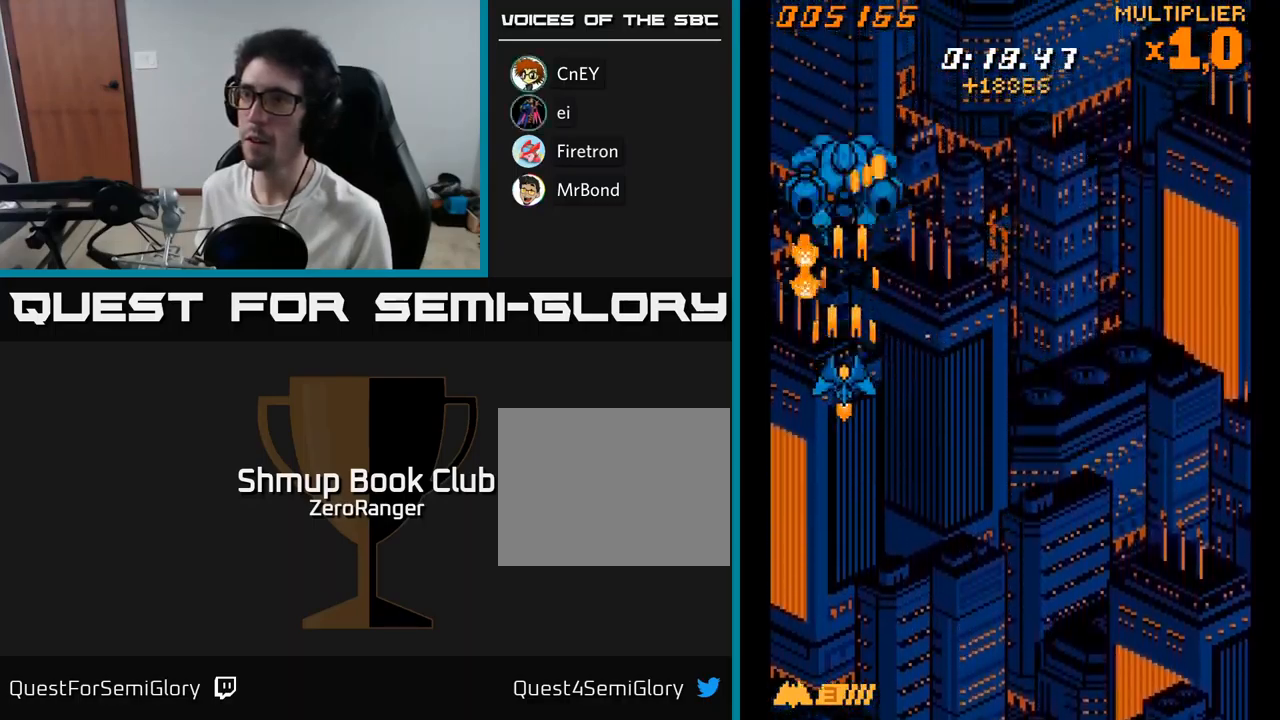
{"buttons": ["A", "DPAD_UP", "DPAD_RIGHT"], "right_stick": "center", "events": [[34, "DPAD_RIGHT", "down"], [117, "DPAD_RIGHT", "up"], [134, "DPAD_RIGHT", "down"], [234, "DPAD_DOWN", "up"], [400, "DPAD_UP", "down"]]}
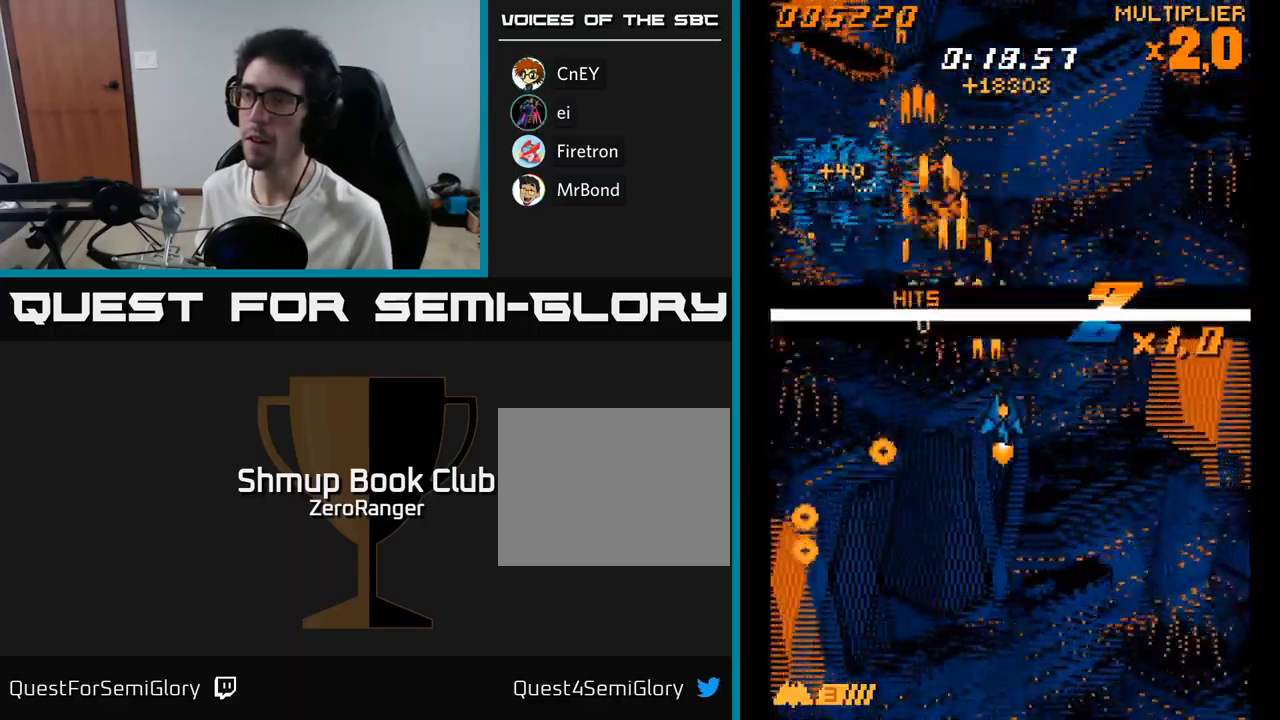
{"buttons": ["A", "DPAD_DOWN"], "right_stick": "center", "events": [[200, "DPAD_RIGHT", "up"], [217, "DPAD_UP", "up"], [267, "DPAD_DOWN", "down"], [284, "DPAD_LEFT", "down"], [400, "DPAD_LEFT", "up"]]}
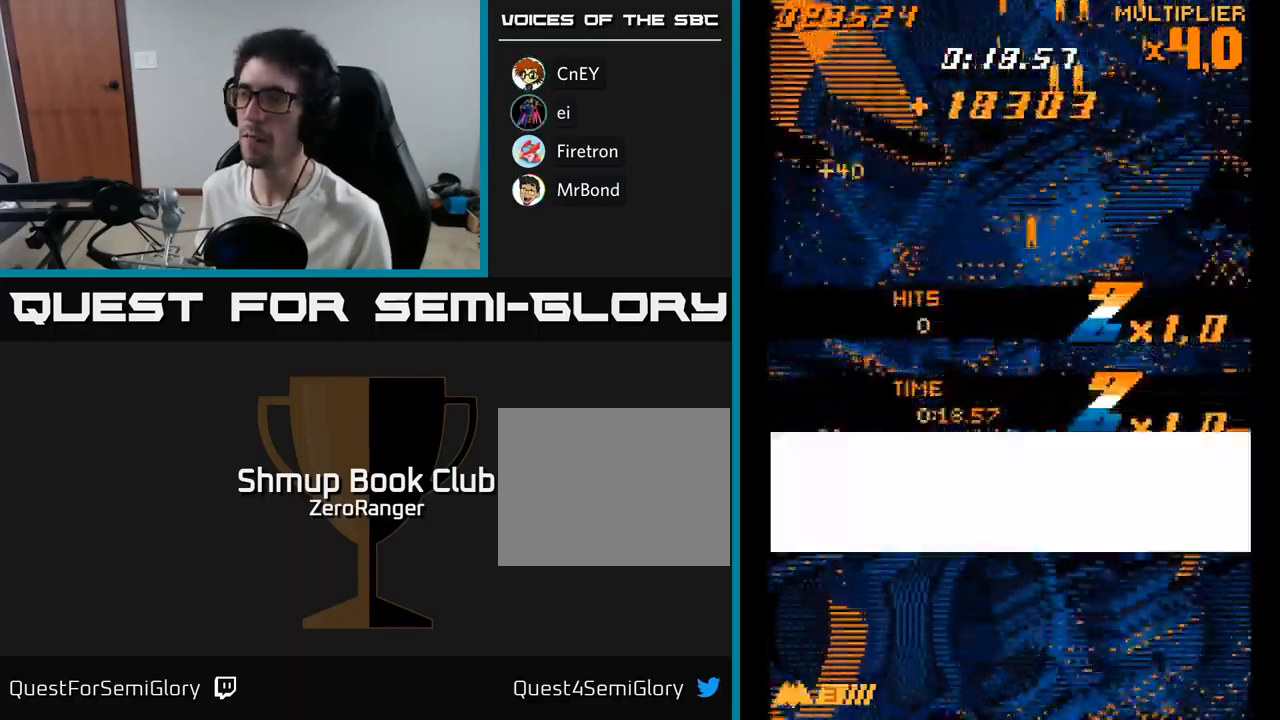
{"buttons": ["A"], "right_stick": "center", "events": [[100, "DPAD_LEFT", "down"], [150, "DPAD_DOWN", "up"], [184, "DPAD_LEFT", "up"]]}